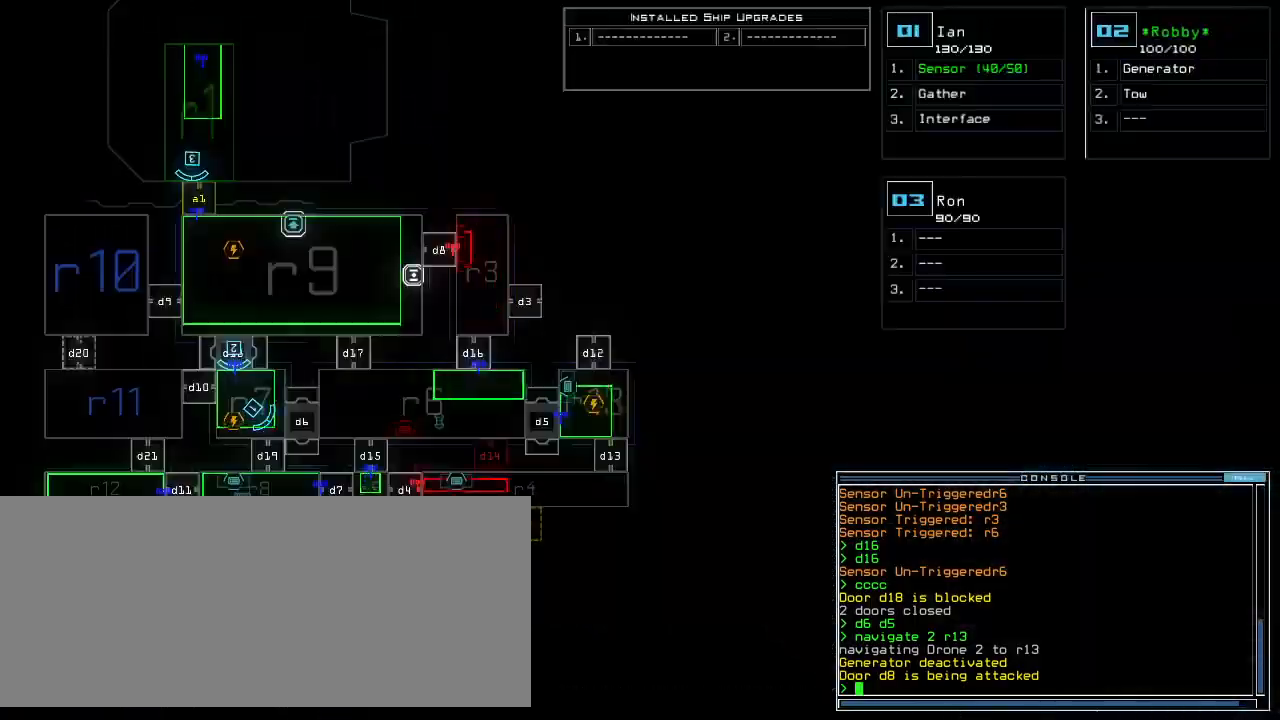
Gameplay with keyboard; each line is a JSON object with the keys held at the frame after it. "events" lists presses ("down") and releases ("up") of ".", "0", "1", "2", "3", "4", "5", "6", "7", "8", "9", "a", "b", "backspace", "c", "caps_lock", "comma", "ctrl_l", "ctrl_r", "d", "down", "e", "equals", "escape", "f", "g", "h", "i", "j", "k", "l", "left", "m", "minus", "n", "o", "p", "q", "quote", "r", "return", "right", "s", "semicolon", "shift_l", "shift_r", "space", "t", "tab", "tilde", "u", "up", "v", "w", "x", "y" and "z" between this image and that frame as [ms after this image, input, new state], when the widget could be followed in between. No other keys are recorded. Mouse input is not recorded.
{"keys": [], "events": []}
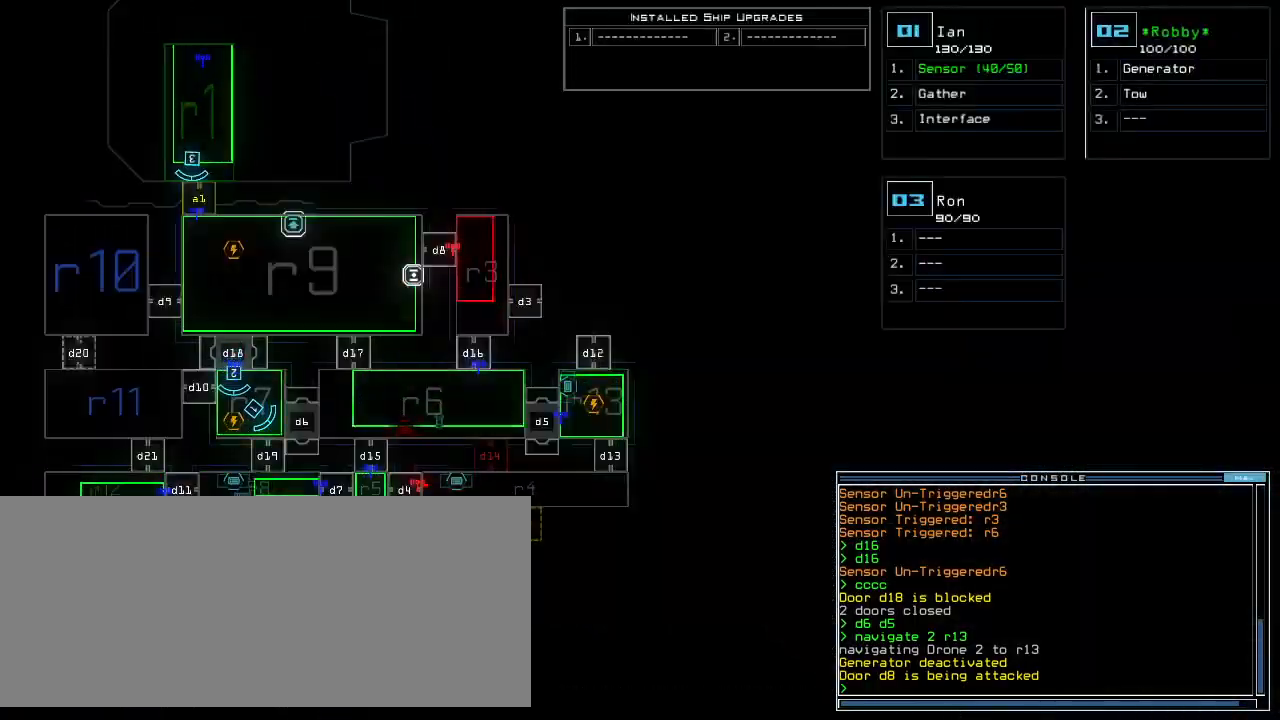
{"keys": ["1", "up"], "events": [[460, "up", "down"], [480, "1", "down"]]}
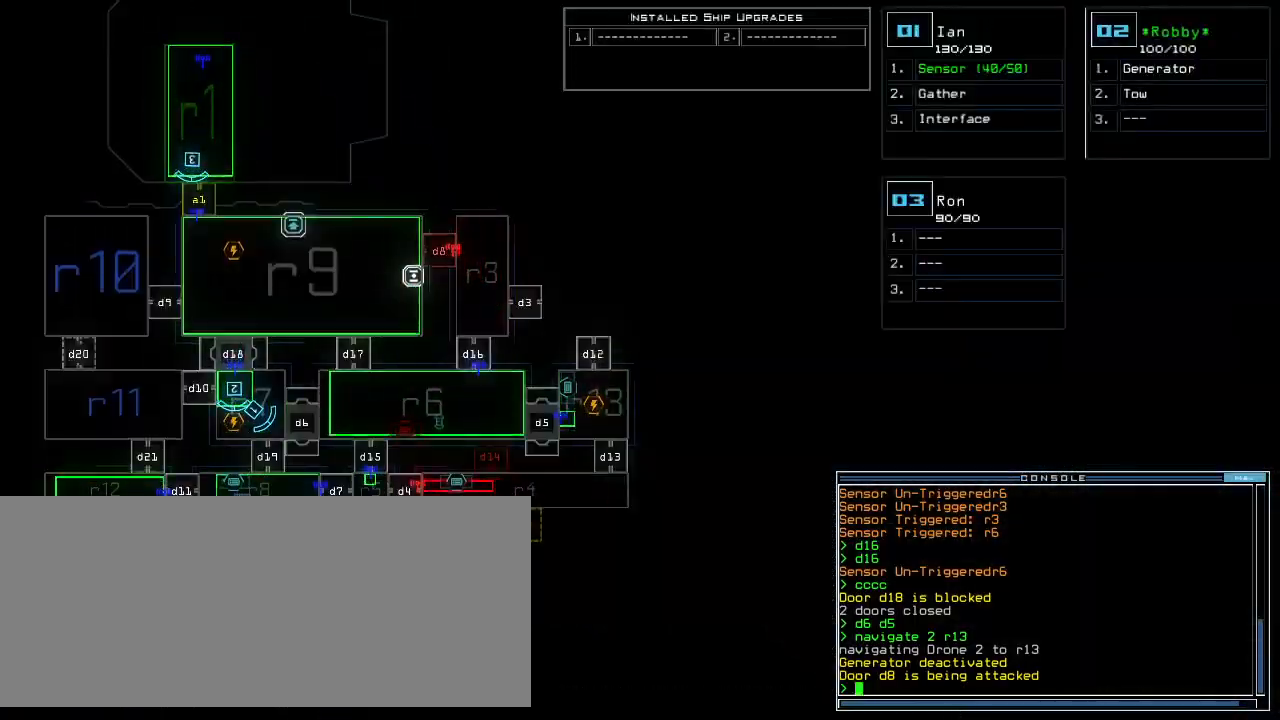
{"keys": ["up"]}
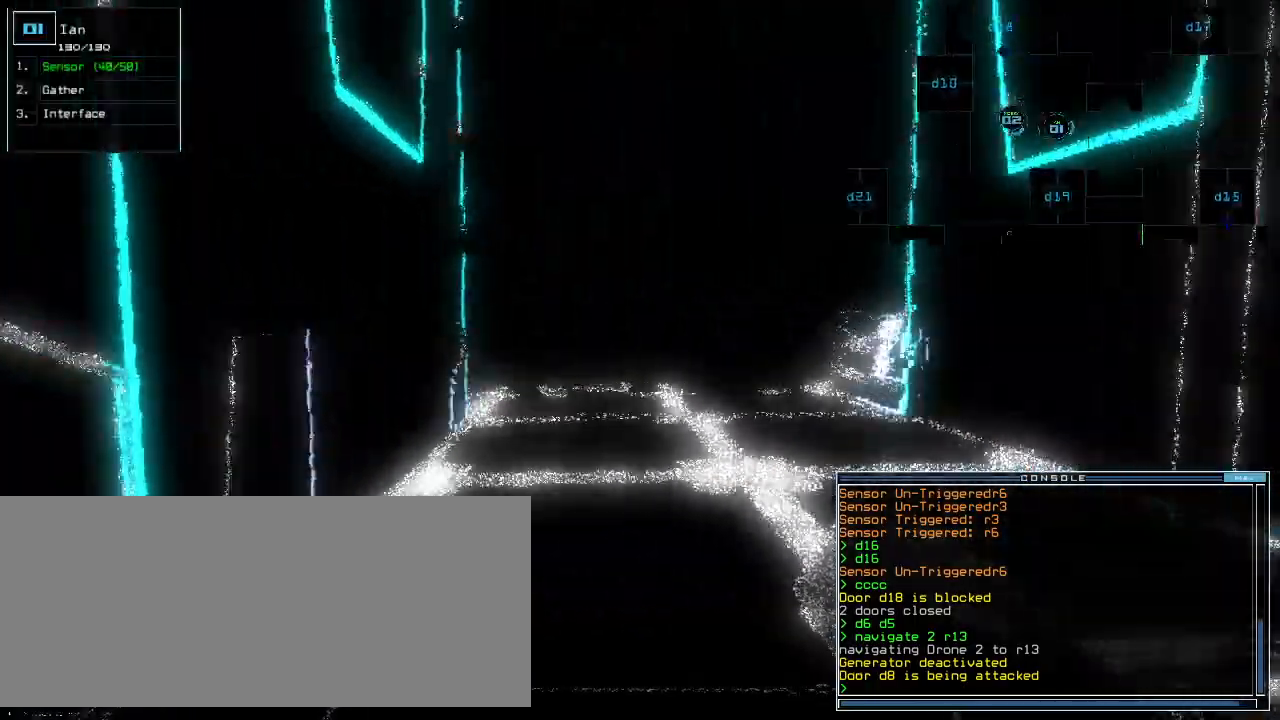
{"keys": ["left", "up"], "events": [[440, "left", "down"]]}
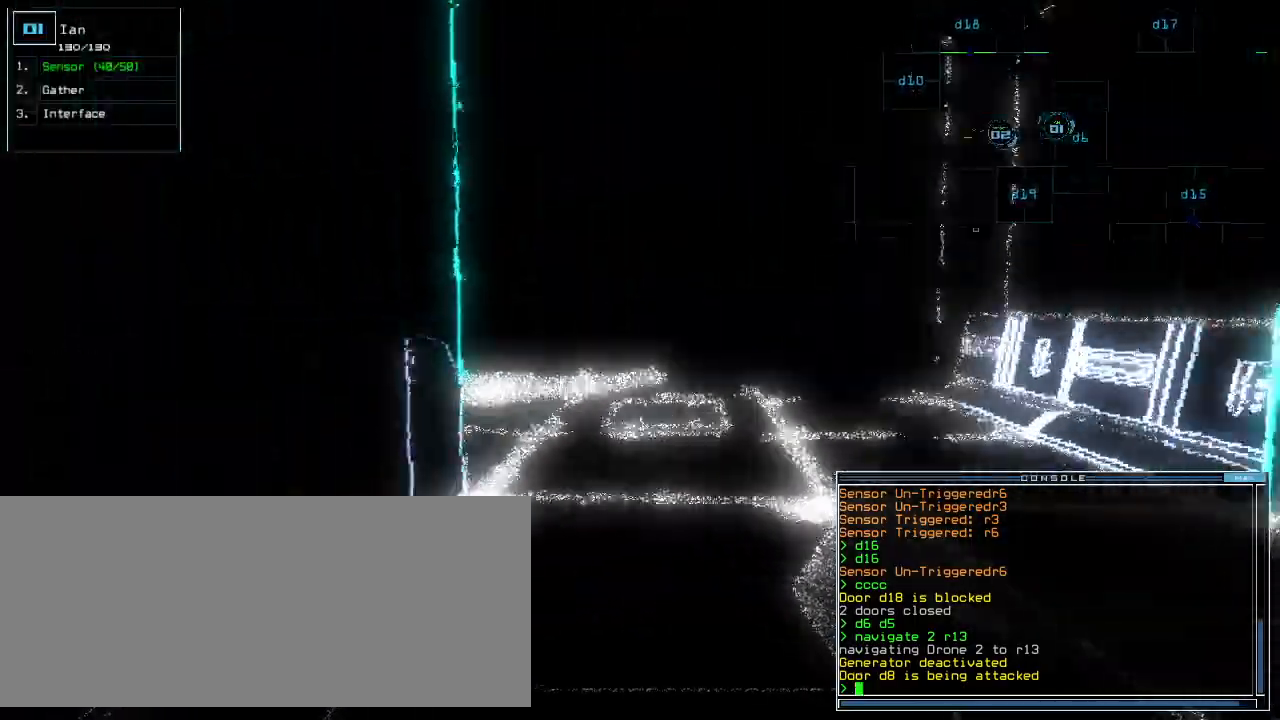
{"keys": [], "events": [[300, "up", "up"], [340, "left", "up"], [420, "2", "down"], [480, "2", "up"]]}
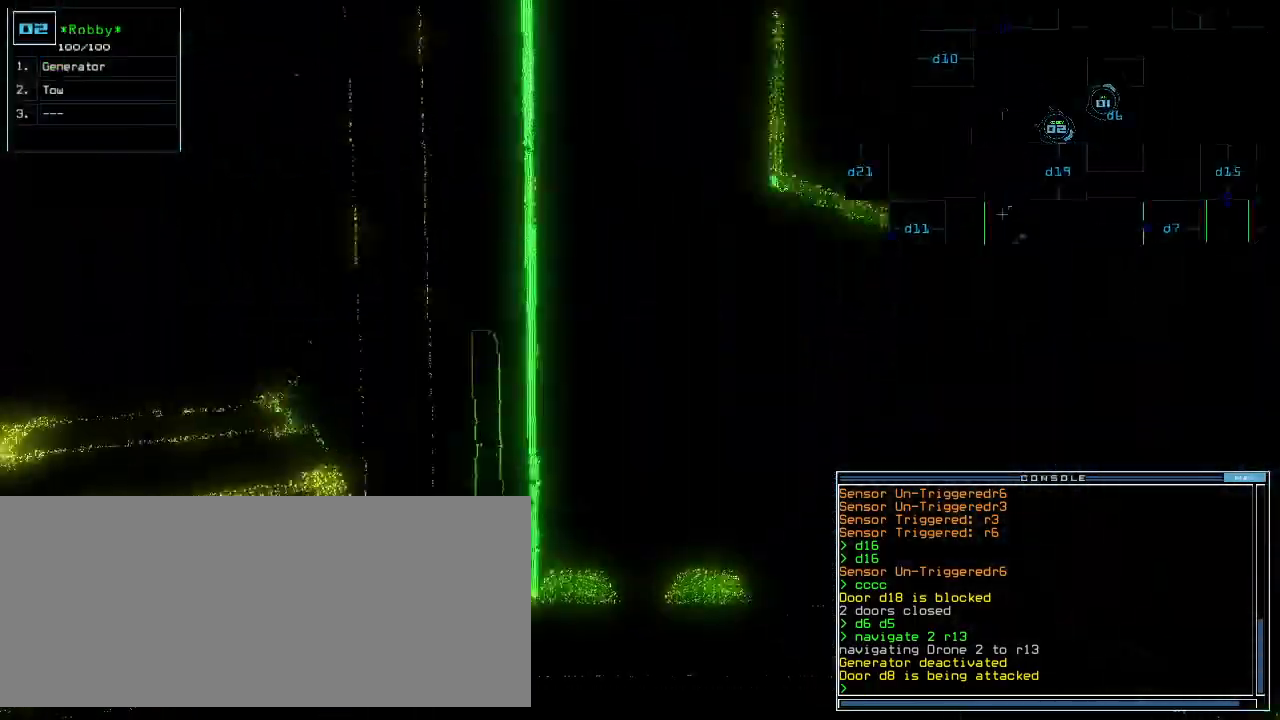
{"keys": [], "events": []}
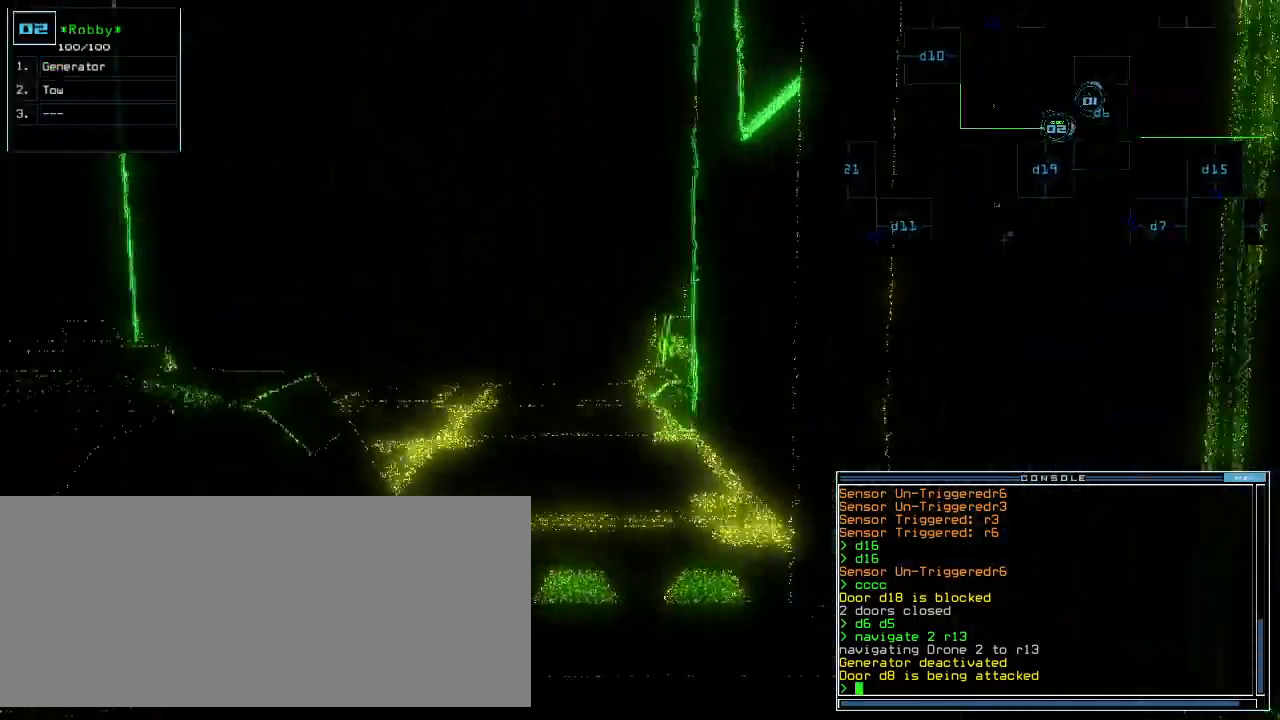
{"keys": ["up"], "events": [[180, "up", "down"]]}
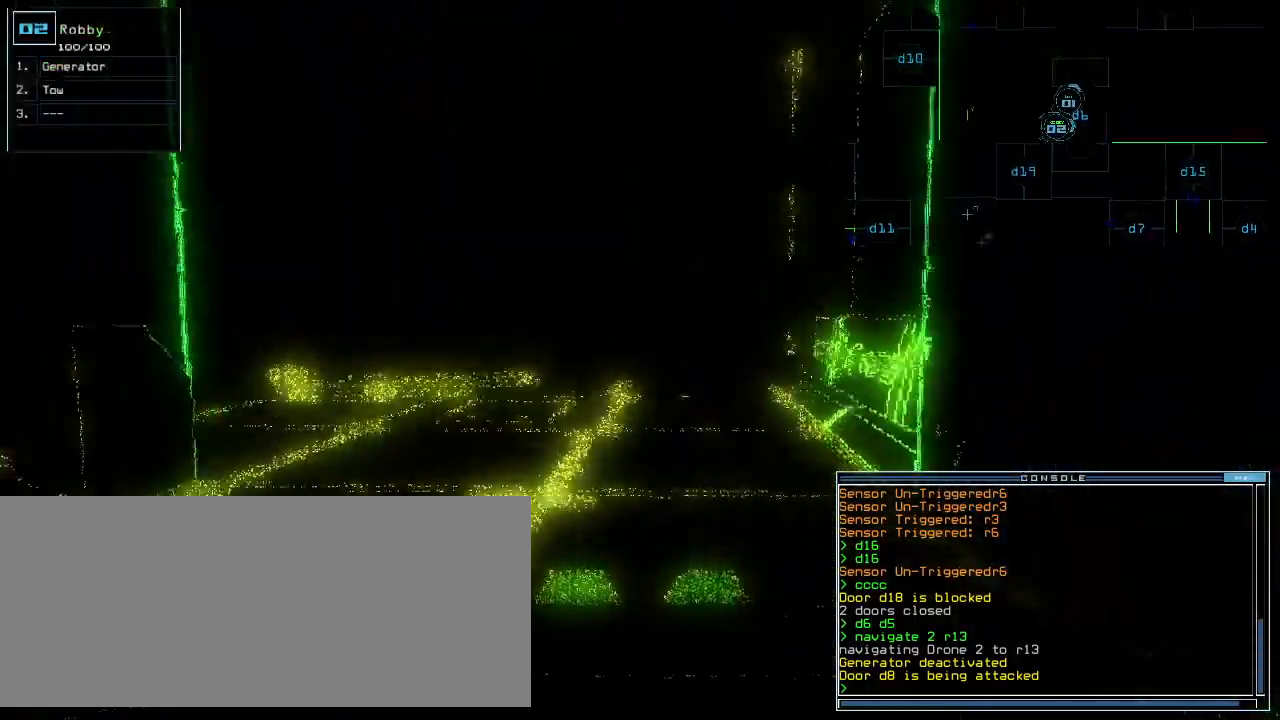
{"keys": [], "events": [[240, "right", "down"], [340, "right", "up"], [360, "up", "up"]]}
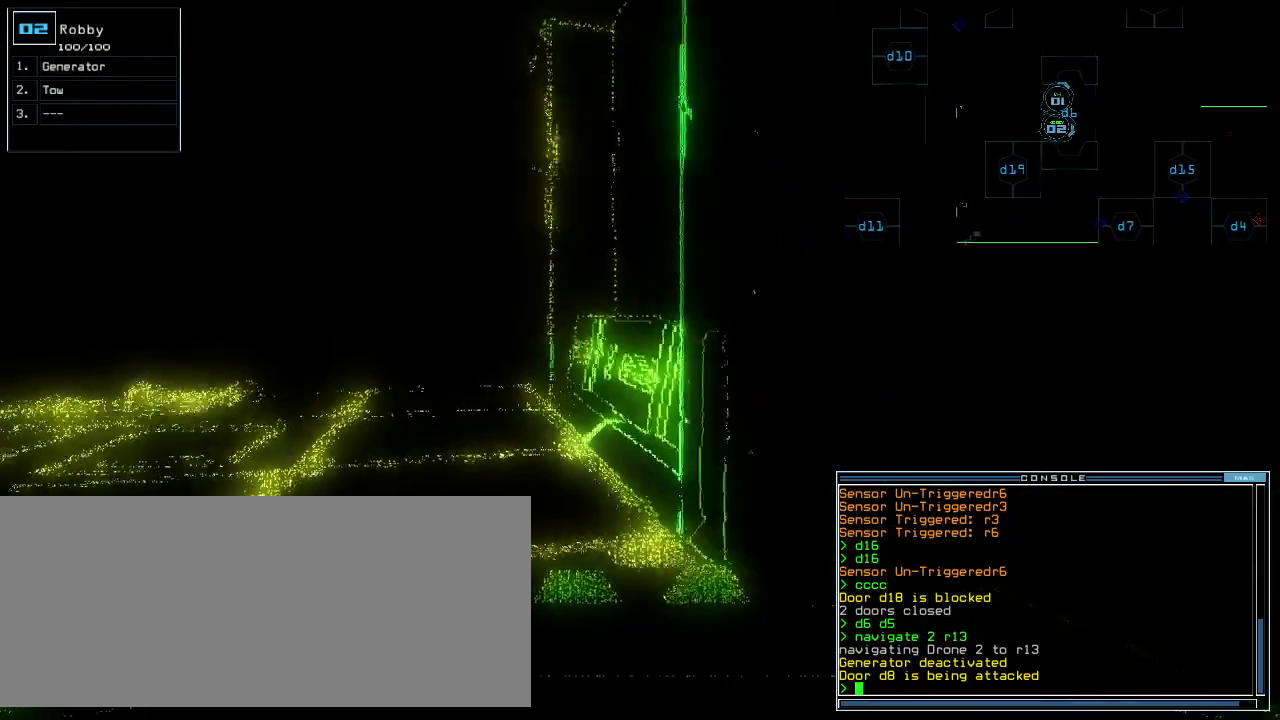
{"keys": [], "events": [[260, "up", "down"], [420, "up", "up"]]}
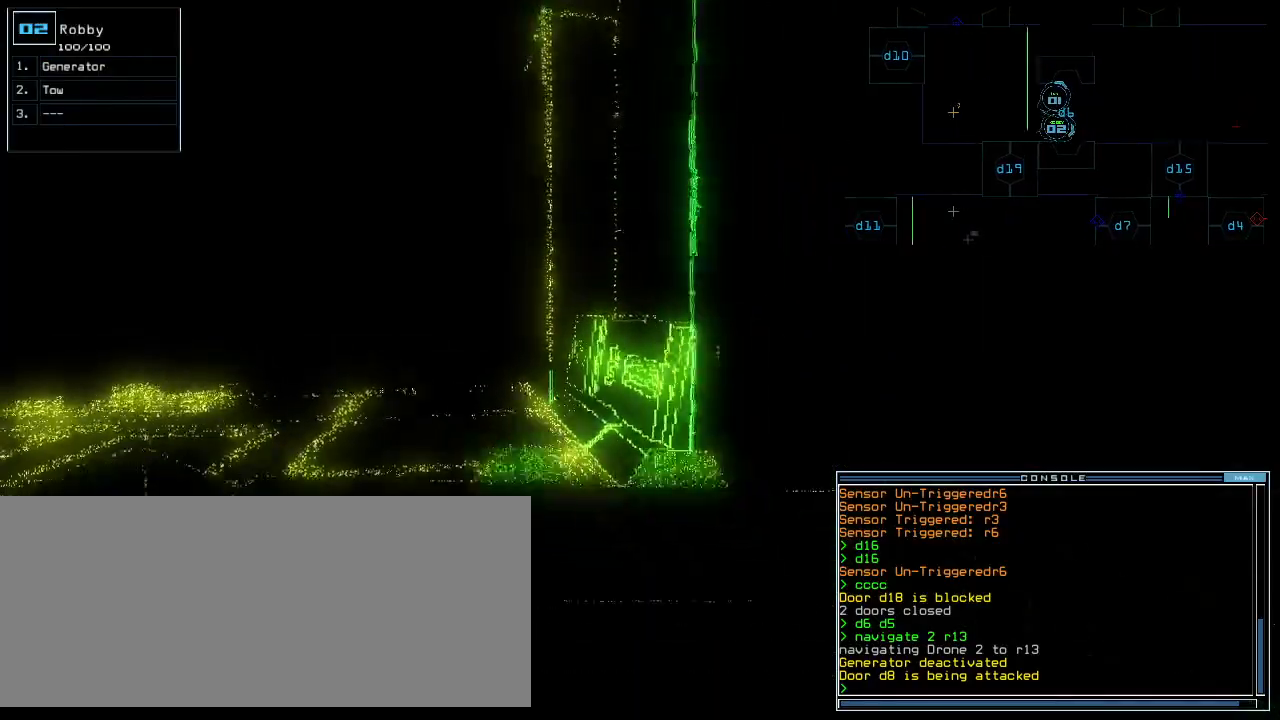
{"keys": ["up"], "events": [[60, "1", "down"], [120, "1", "up"], [240, "right", "down"], [400, "up", "down"], [420, "right", "up"]]}
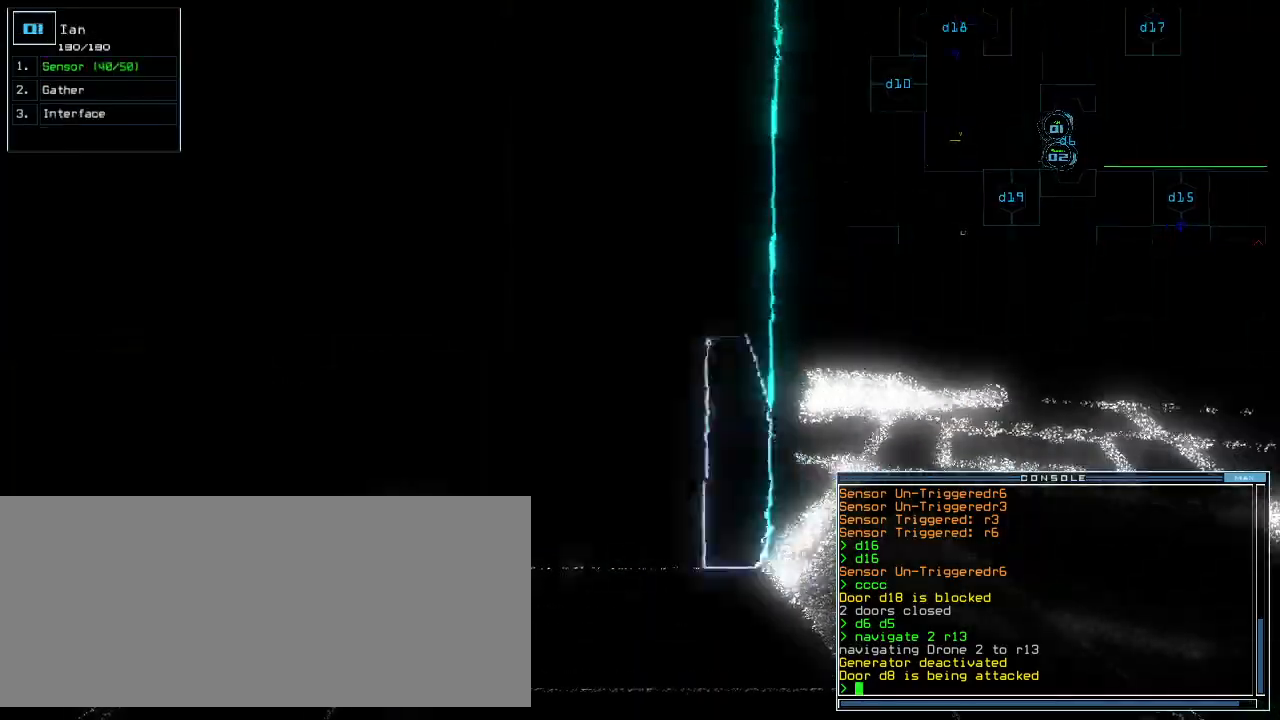
{"keys": [], "events": [[40, "up", "up"], [180, "right", "down"], [260, "right", "up"]]}
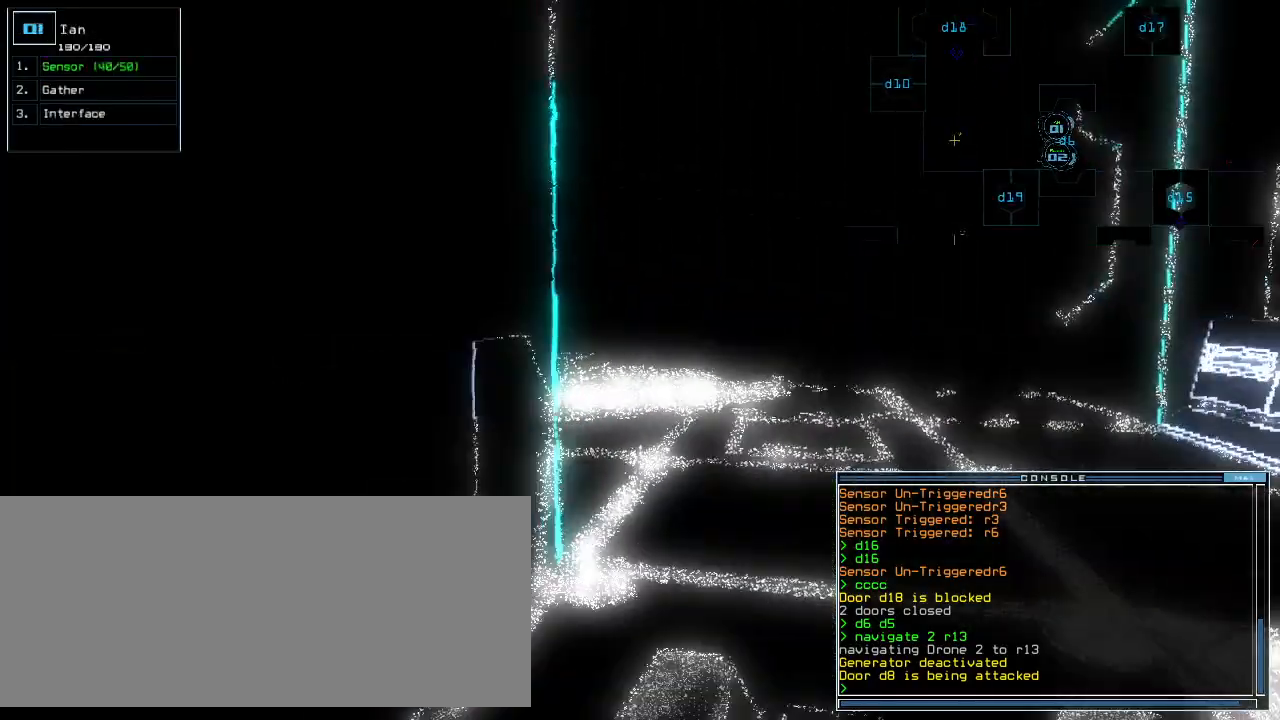
{"keys": []}
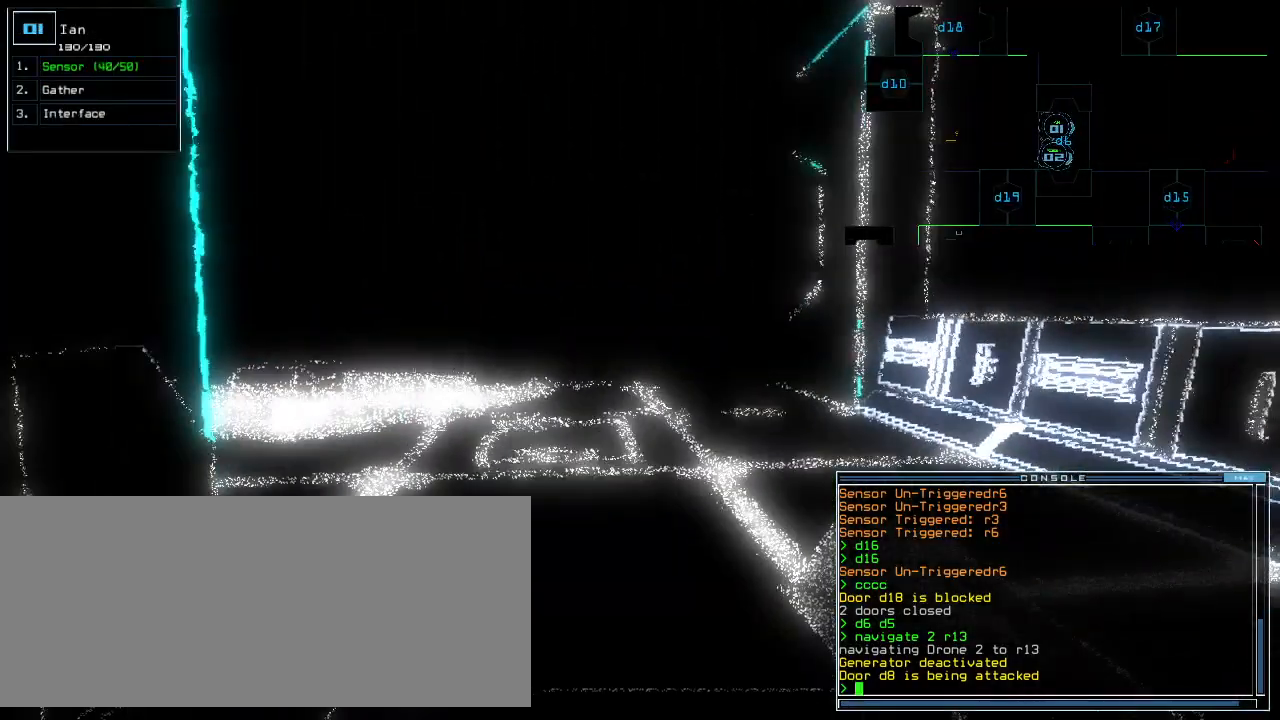
{"keys": [], "events": [[80, "up", "down"], [140, "up", "up"], [380, "space", "down"], [480, "space", "up"]]}